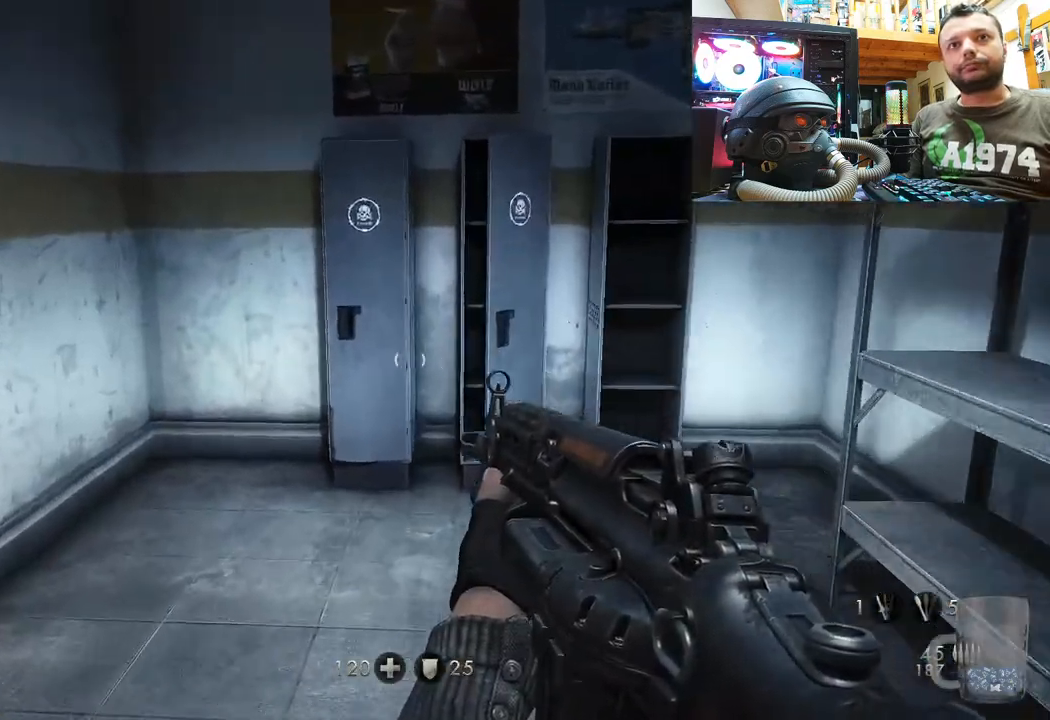
Gameplay with a controller (PlayStation layout); each line is a JSON object with the inputs held at the frame after it. "events" lists button and stick changes between this image and that frame as [ms after this image, input, new state], when the widget could be followed in between.
{"buttons": [], "left_stick": "down-left", "right_stick": "left", "events": [[183, "left_stick", "up"], [383, "left_stick", "down"], [450, "left_stick", "down-left"]]}
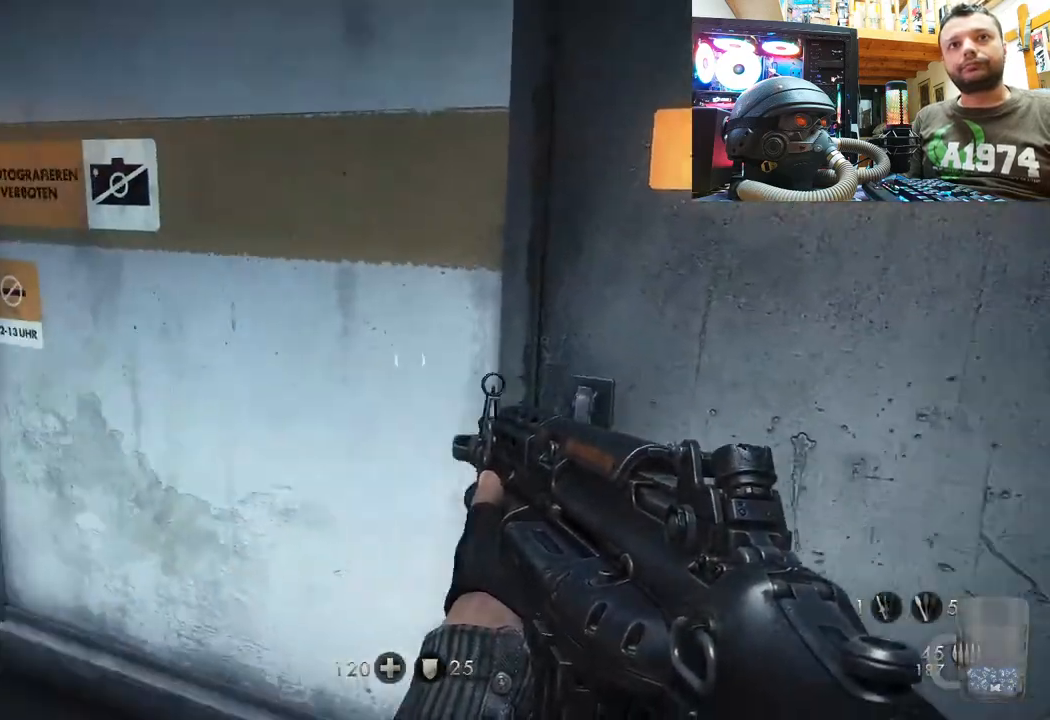
{"buttons": [], "left_stick": "up", "right_stick": "center", "events": [[133, "left_stick", "up-left"], [183, "left_stick", "up"], [250, "L3", "down"], [317, "right_stick", "center"], [483, "L3", "up"]]}
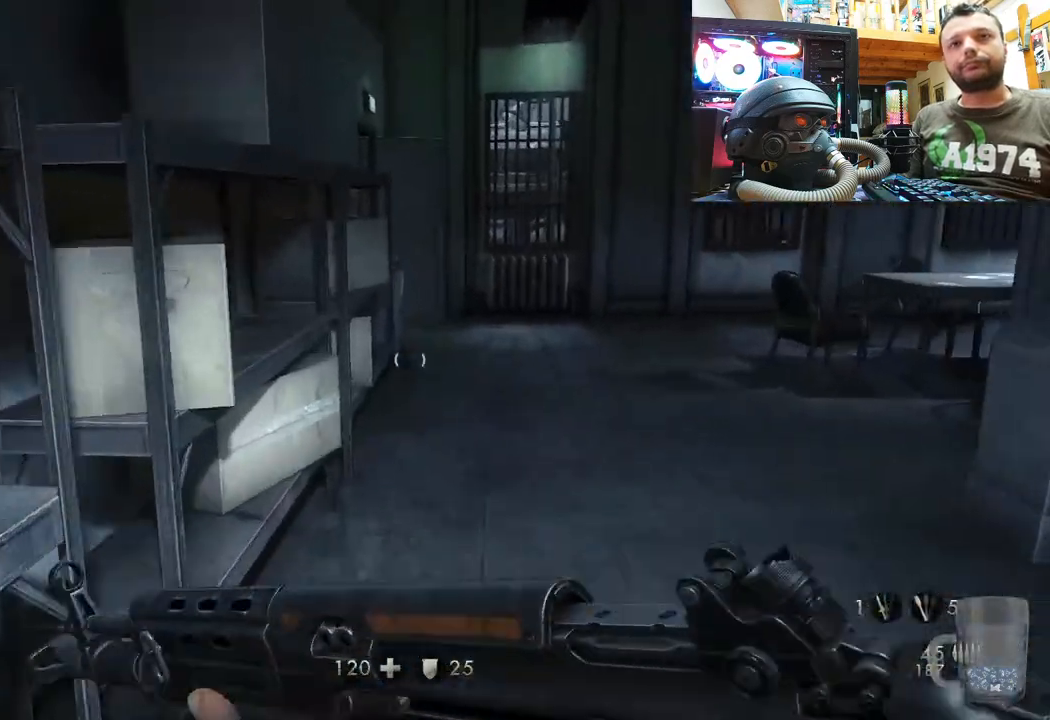
{"buttons": [], "left_stick": "up-right", "right_stick": "left", "events": [[167, "left_stick", "up-right"], [483, "right_stick", "left"]]}
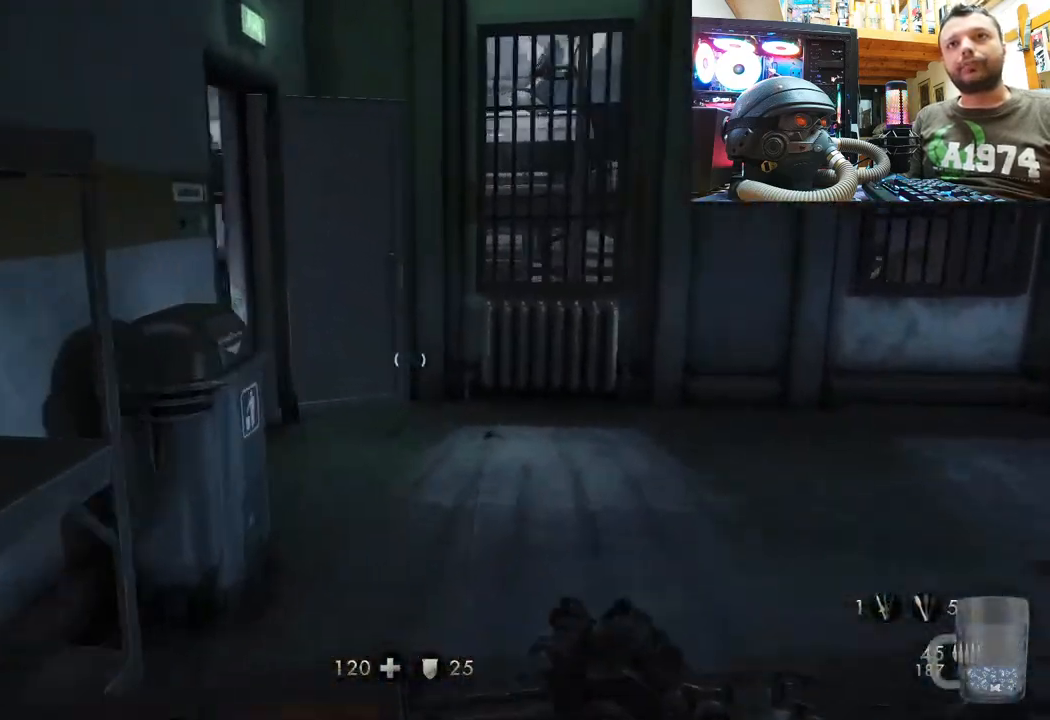
{"buttons": [], "left_stick": "up", "right_stick": "center", "events": [[217, "left_stick", "right"], [317, "left_stick", "up-right"], [483, "left_stick", "up"], [500, "right_stick", "center"]]}
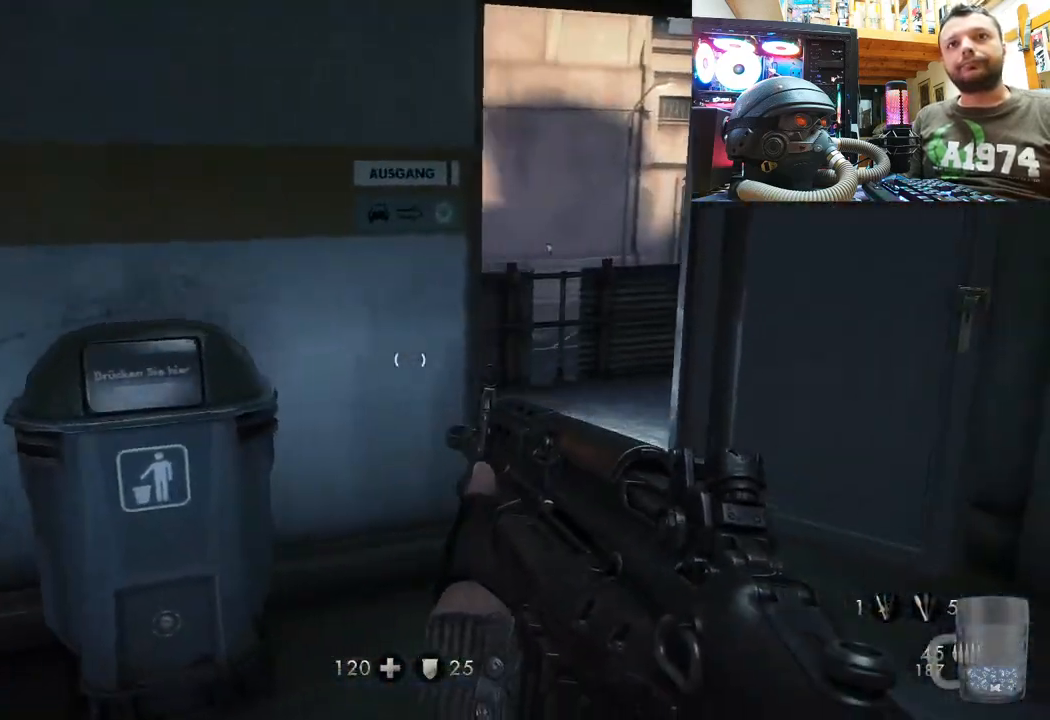
{"buttons": [], "left_stick": "up-right", "right_stick": "up", "events": [[433, "right_stick", "up"], [483, "left_stick", "up-right"]]}
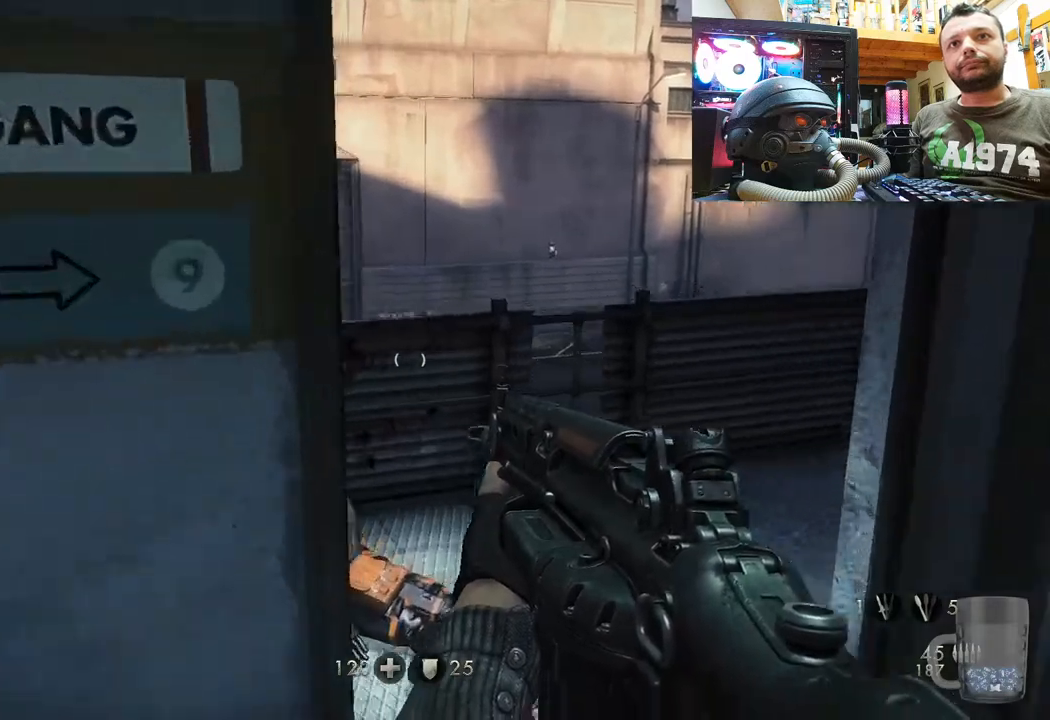
{"buttons": [], "left_stick": "up", "right_stick": "right", "events": [[117, "left_stick", "center"], [167, "right_stick", "center"], [367, "right_stick", "right"], [383, "left_stick", "up"]]}
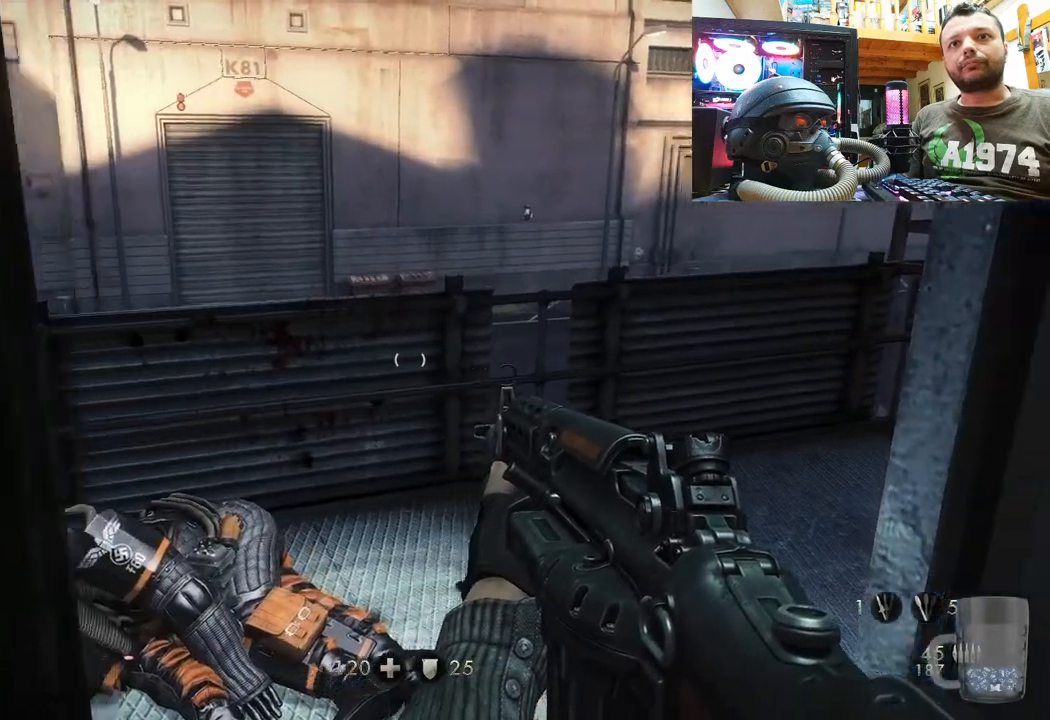
{"buttons": [], "left_stick": "center", "right_stick": "center", "events": [[117, "left_stick", "up-left"], [117, "right_stick", "down-right"], [350, "left_stick", "center"], [400, "right_stick", "center"]]}
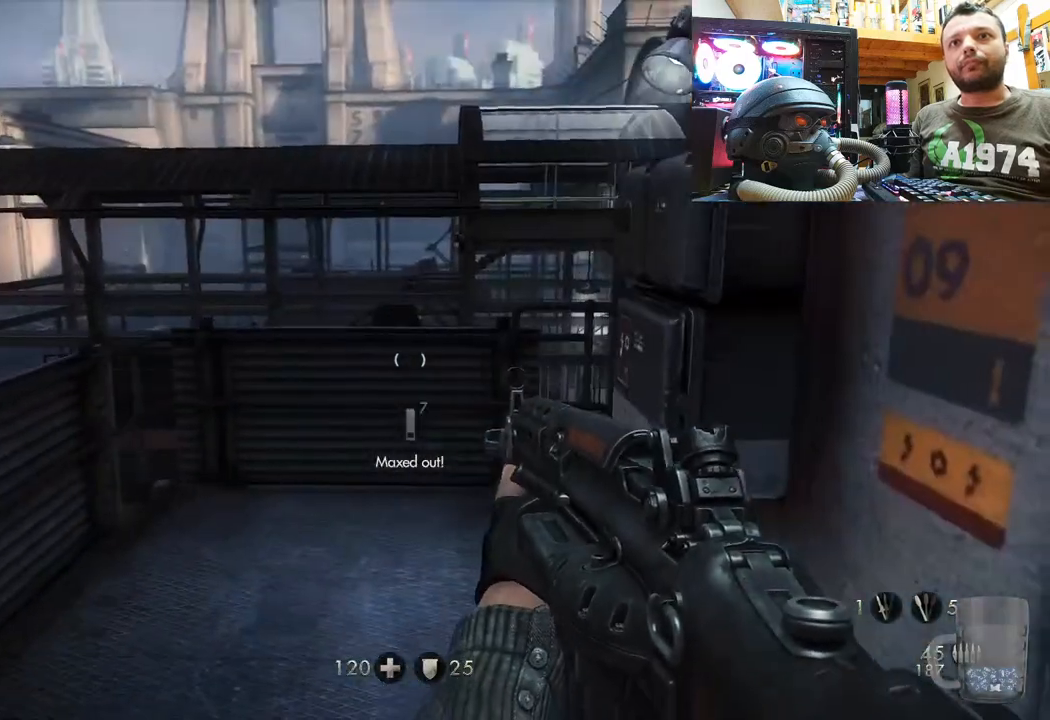
{"buttons": [], "left_stick": "center", "right_stick": "center", "events": []}
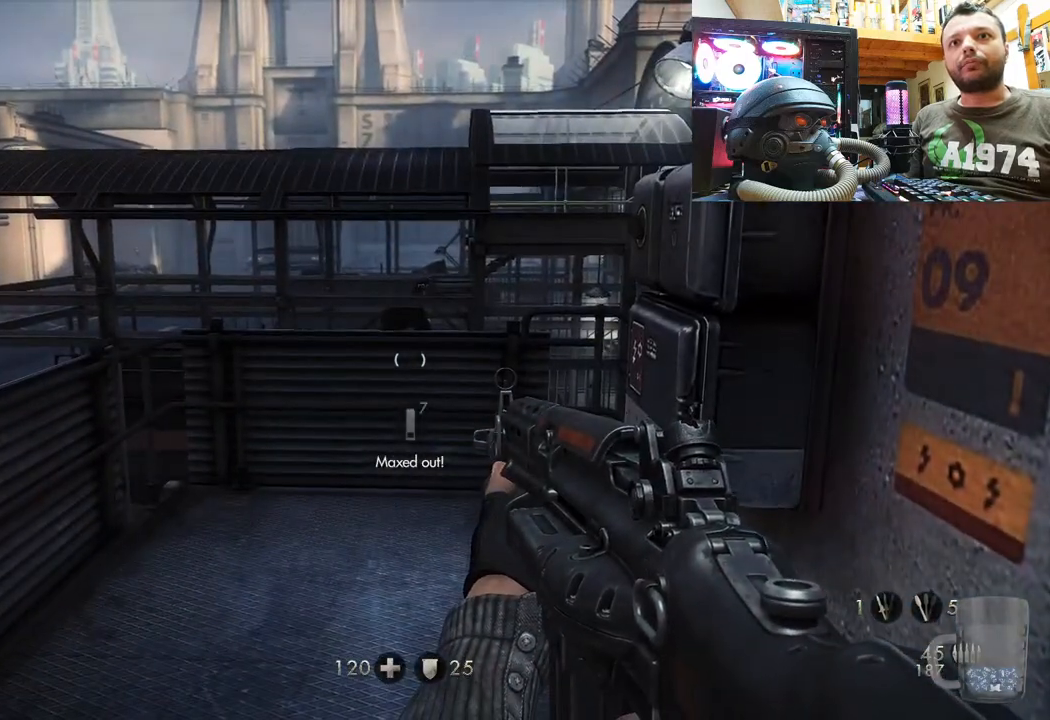
{"buttons": [], "left_stick": "down-right", "right_stick": "left", "events": [[167, "right_stick", "up-left"], [367, "right_stick", "left"], [400, "left_stick", "right"], [500, "left_stick", "down-right"]]}
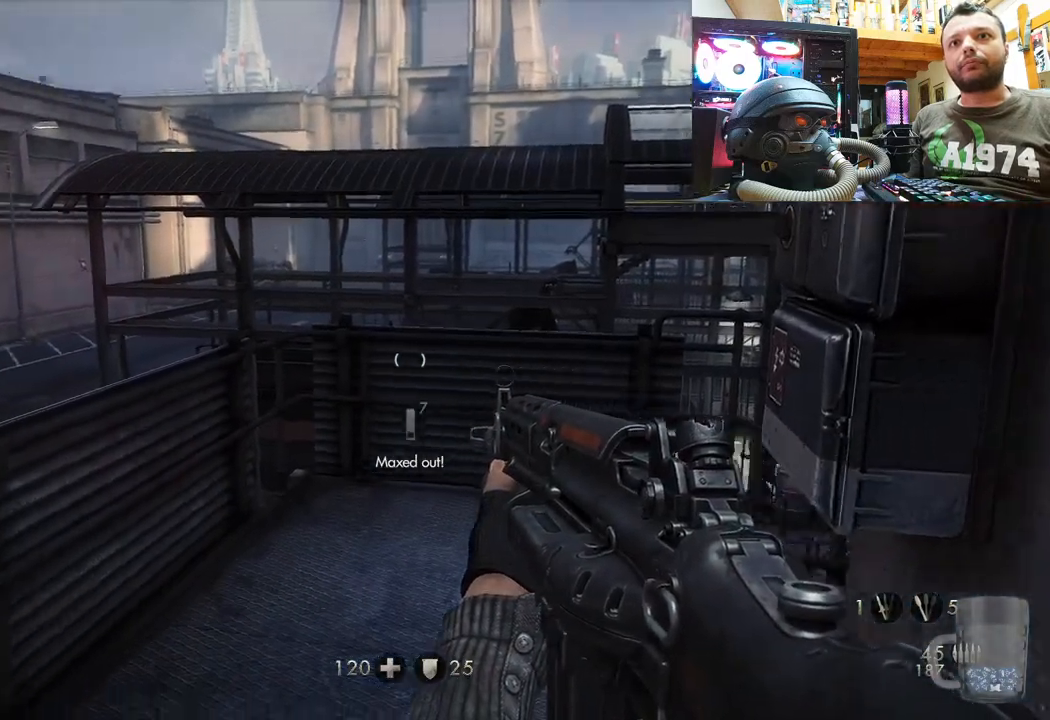
{"buttons": [], "left_stick": "center", "right_stick": "left", "events": [[267, "left_stick", "center"], [383, "left_stick", "up"], [433, "left_stick", "center"]]}
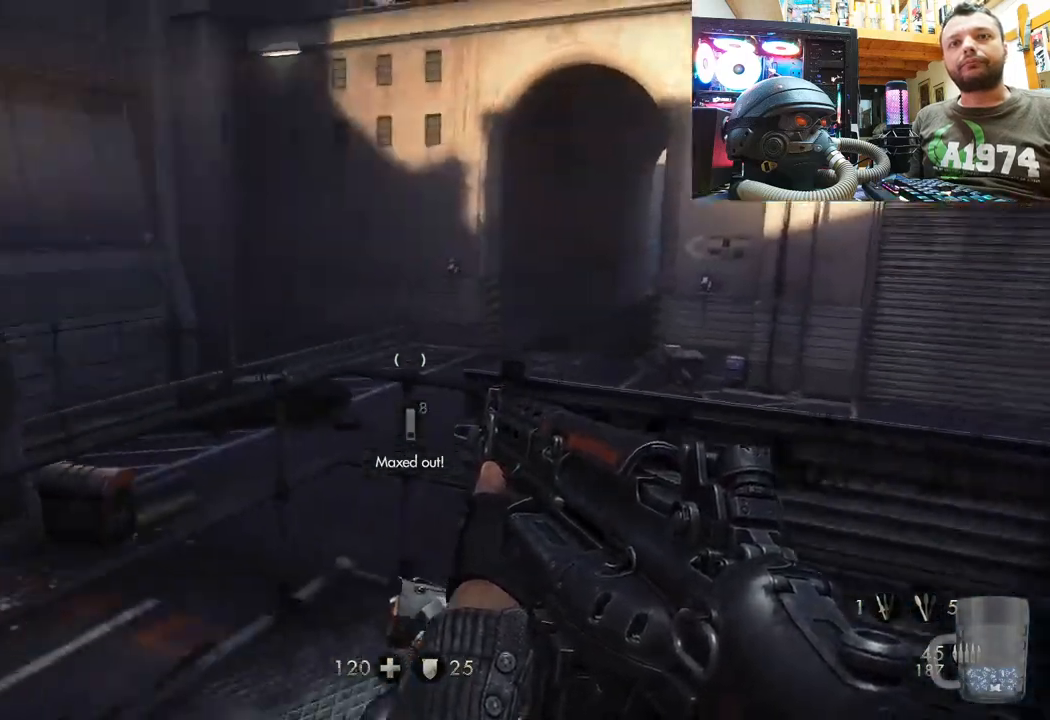
{"buttons": [], "left_stick": "up-right", "right_stick": "up", "events": [[83, "left_stick", "up"], [167, "left_stick", "up-right"], [200, "right_stick", "center"], [250, "left_stick", "right"], [350, "right_stick", "up"], [400, "left_stick", "up-right"]]}
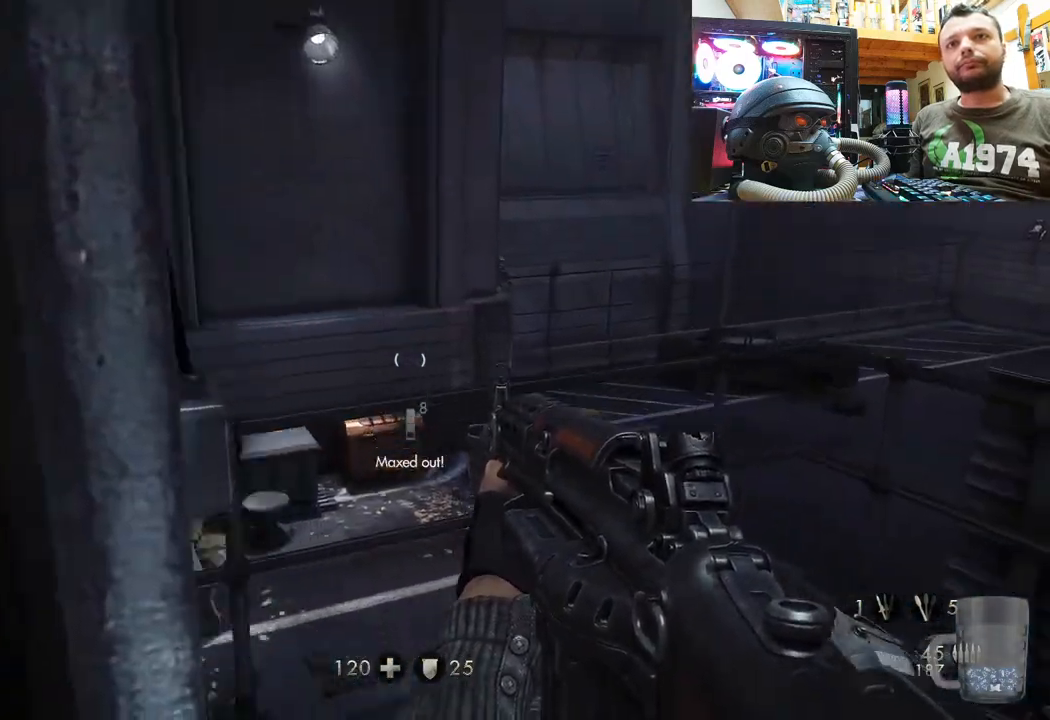
{"buttons": [], "left_stick": "center", "right_stick": "center", "events": [[83, "left_stick", "up"], [200, "right_stick", "center"], [450, "left_stick", "center"]]}
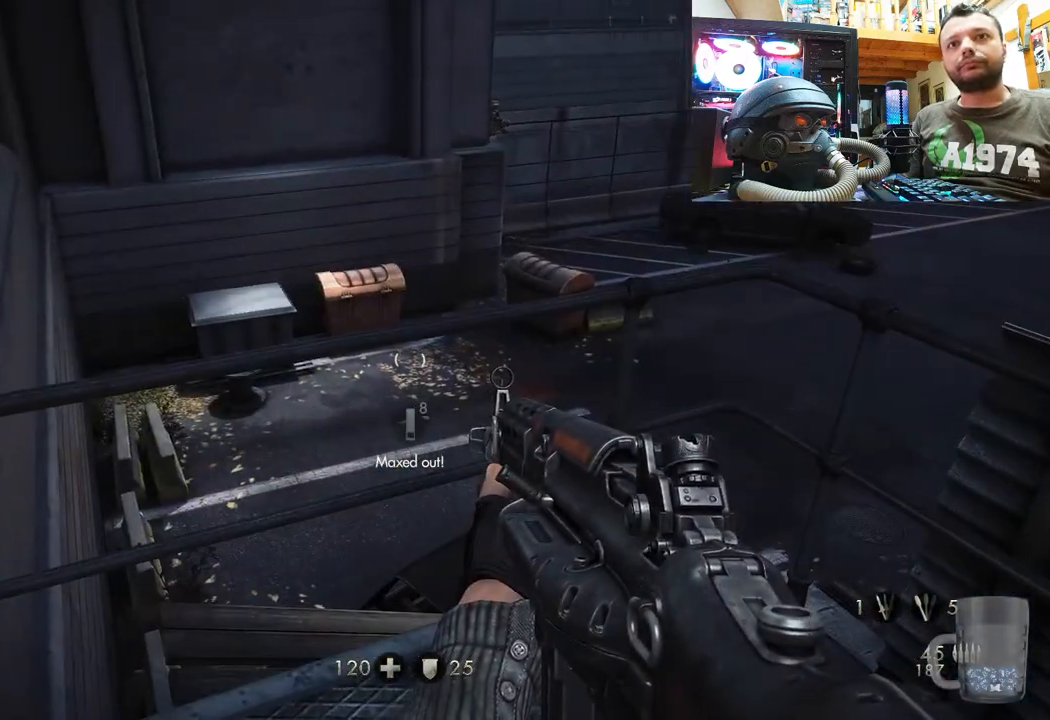
{"buttons": [], "left_stick": "down-left", "right_stick": "right", "events": [[17, "right_stick", "right"], [150, "left_stick", "down-left"], [183, "right_stick", "down-right"], [450, "right_stick", "right"]]}
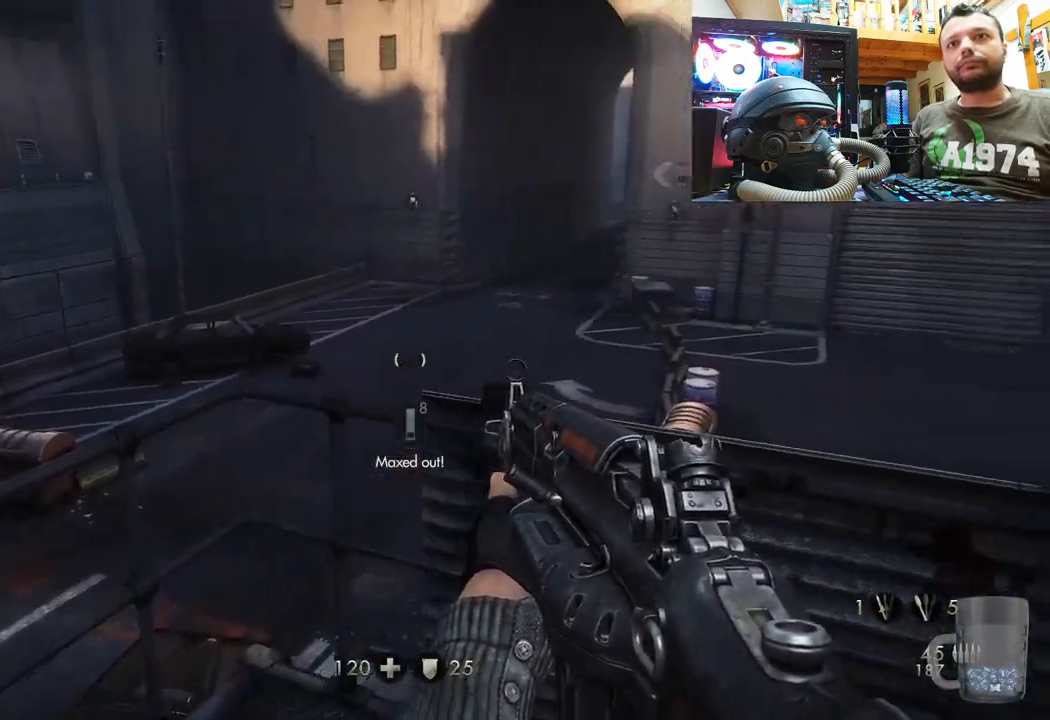
{"buttons": [], "left_stick": "down-left", "right_stick": "up", "events": [[133, "left_stick", "center"], [217, "right_stick", "center"], [283, "right_stick", "up"], [317, "left_stick", "down"], [467, "left_stick", "down-left"]]}
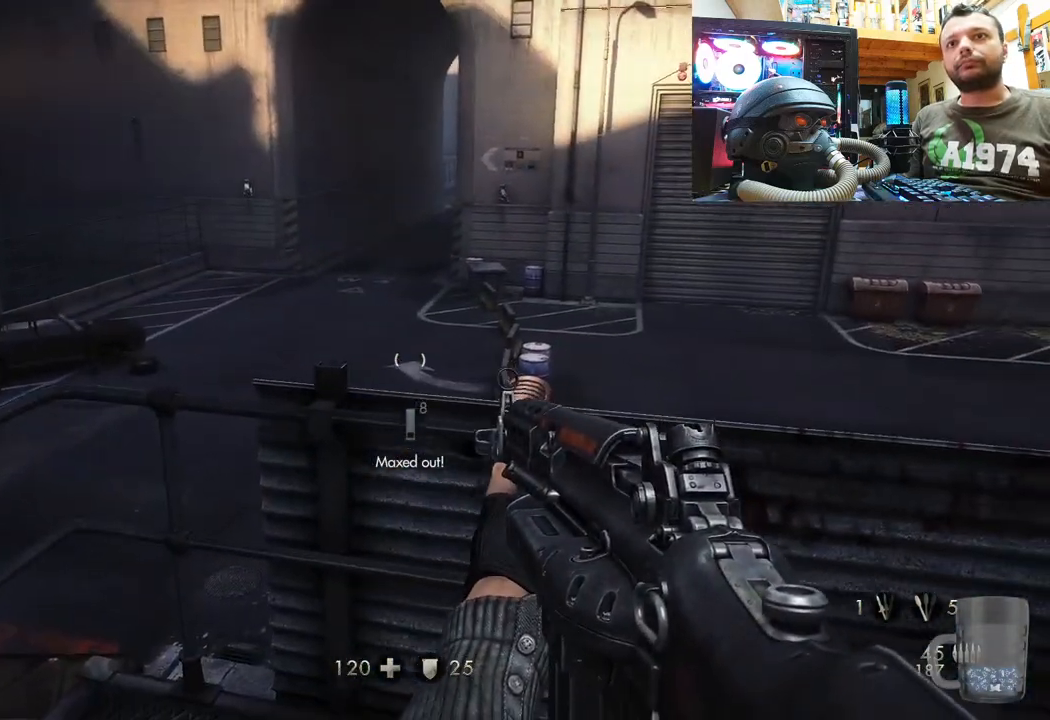
{"buttons": [], "left_stick": "down-right", "right_stick": "right", "events": [[50, "right_stick", "up-right"], [183, "right_stick", "right"], [233, "left_stick", "down"], [383, "left_stick", "down-right"]]}
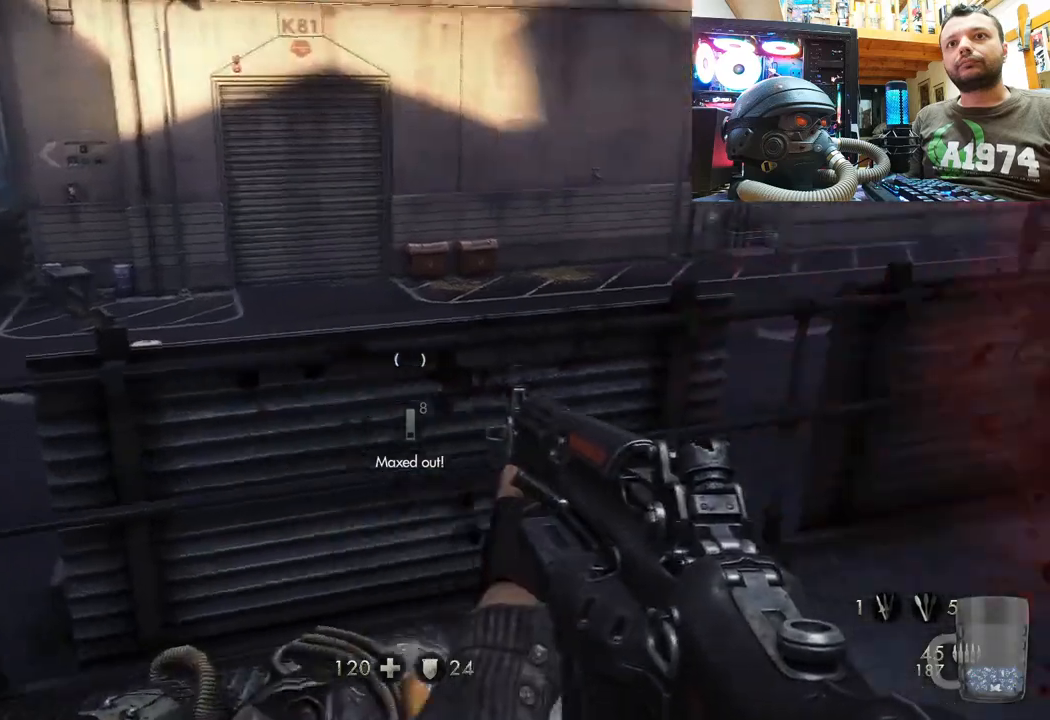
{"buttons": [], "left_stick": "right", "right_stick": "up-right", "events": [[167, "right_stick", "center"], [300, "left_stick", "center"], [350, "left_stick", "right"], [450, "right_stick", "up-right"]]}
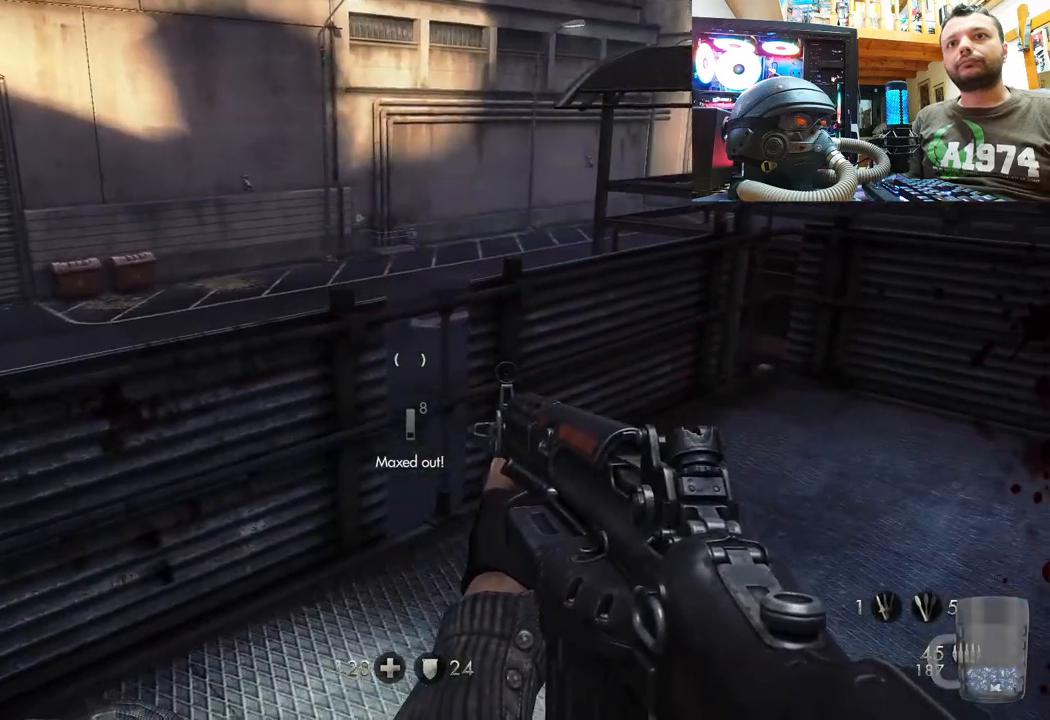
{"buttons": [], "left_stick": "left", "right_stick": "right", "events": [[117, "left_stick", "down-right"], [183, "right_stick", "right"], [300, "left_stick", "down-left"], [383, "left_stick", "left"]]}
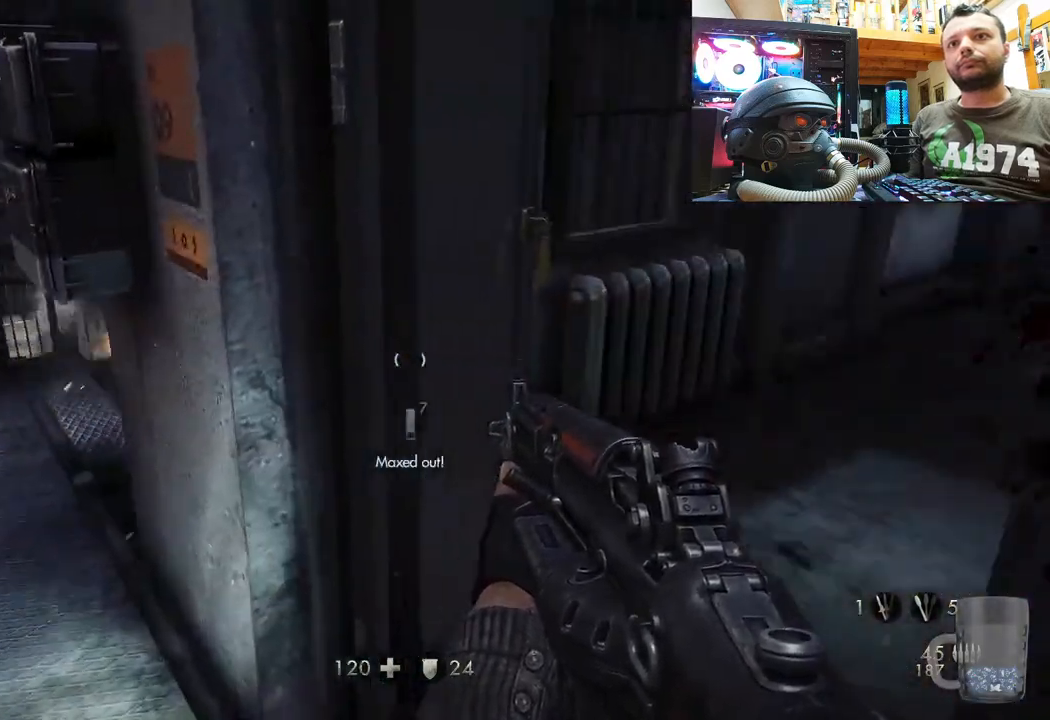
{"buttons": [], "left_stick": "up", "right_stick": "left", "events": [[67, "right_stick", "center"], [83, "left_stick", "up"], [200, "right_stick", "left"]]}
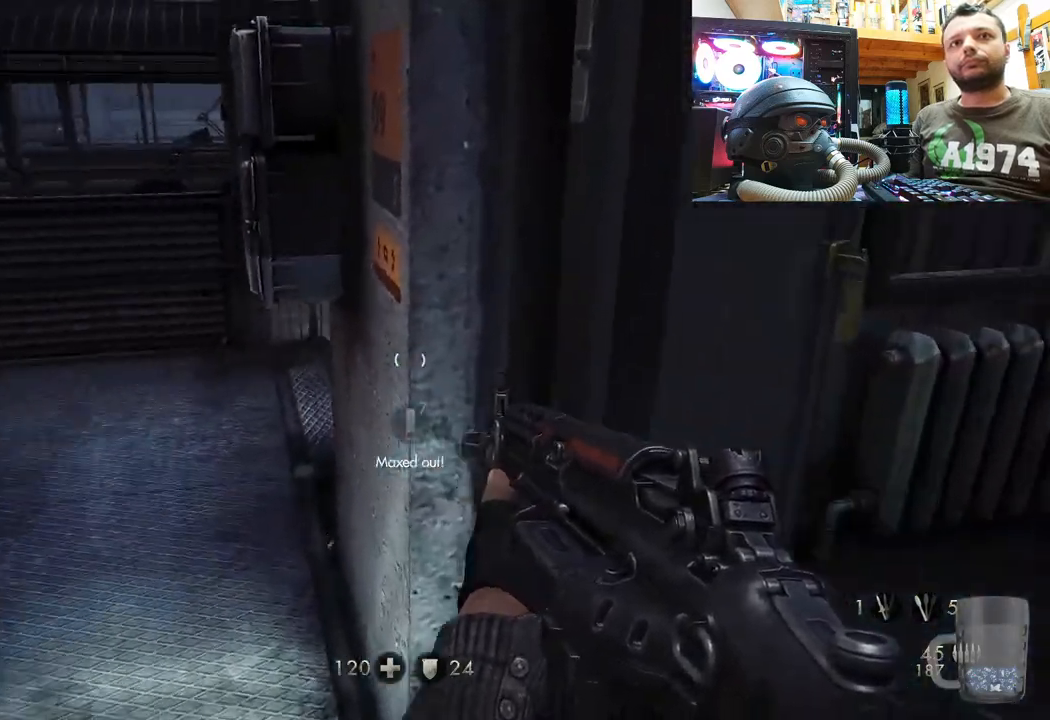
{"buttons": [], "left_stick": "down-right", "right_stick": "left", "events": [[167, "left_stick", "up-right"], [283, "right_stick", "center"], [350, "left_stick", "down-right"], [400, "right_stick", "left"]]}
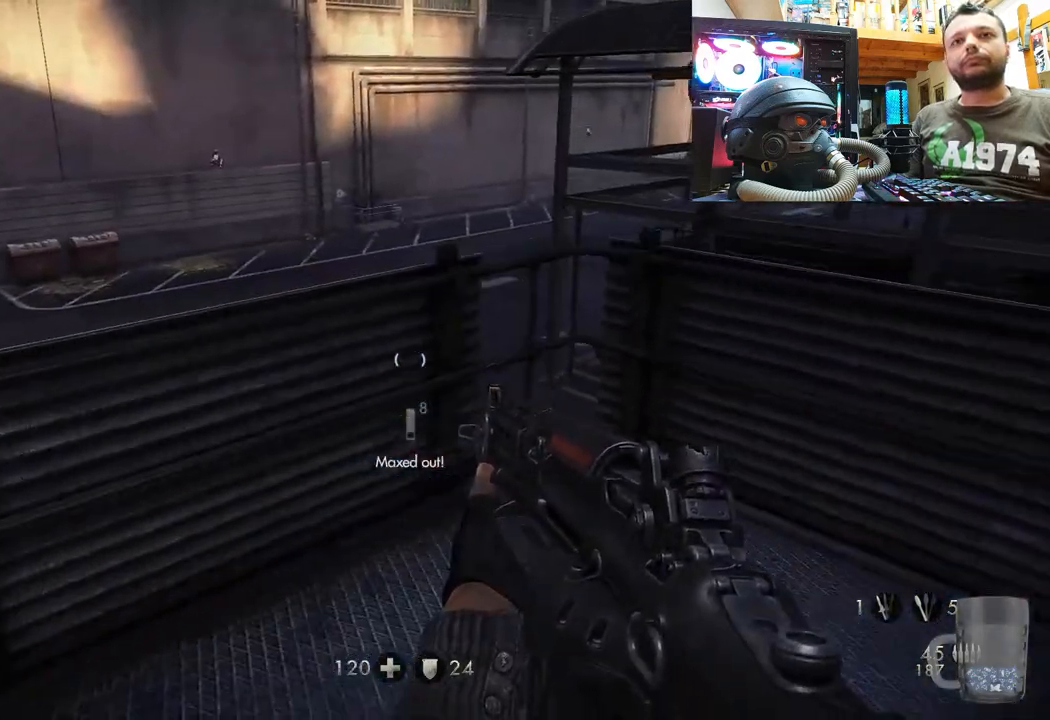
{"buttons": [], "left_stick": "center", "right_stick": "right", "events": [[83, "left_stick", "down"], [183, "right_stick", "center"], [400, "left_stick", "center"], [417, "right_stick", "right"]]}
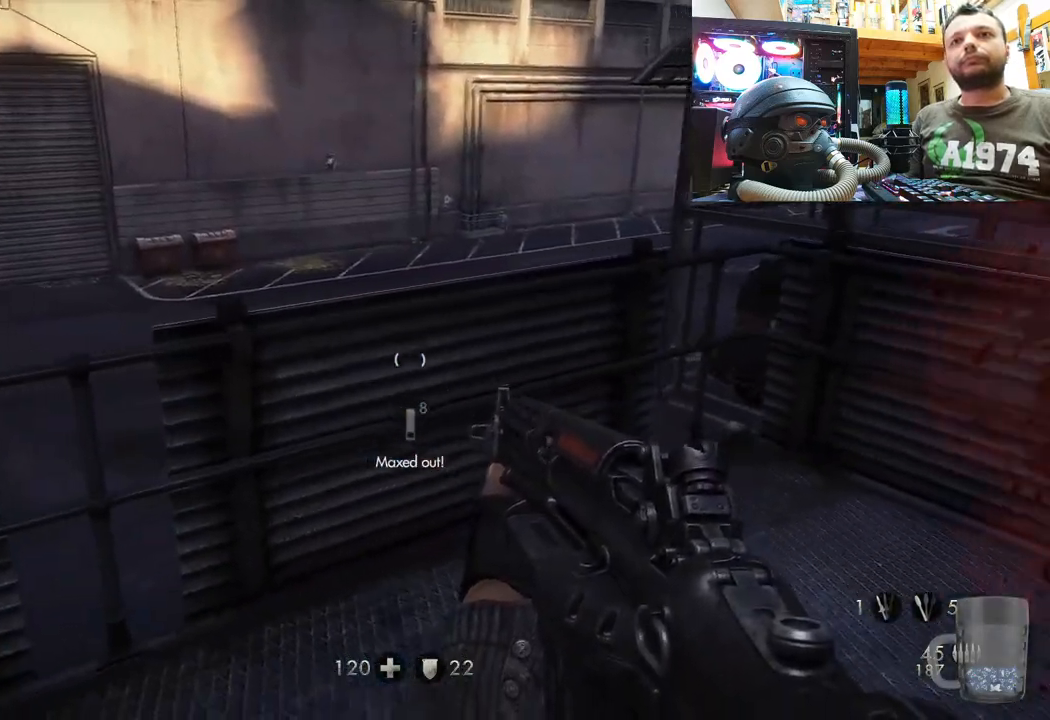
{"buttons": [], "left_stick": "down", "right_stick": "right", "events": [[67, "left_stick", "up"], [200, "left_stick", "center"], [300, "right_stick", "center"], [367, "right_stick", "right"], [467, "left_stick", "down"]]}
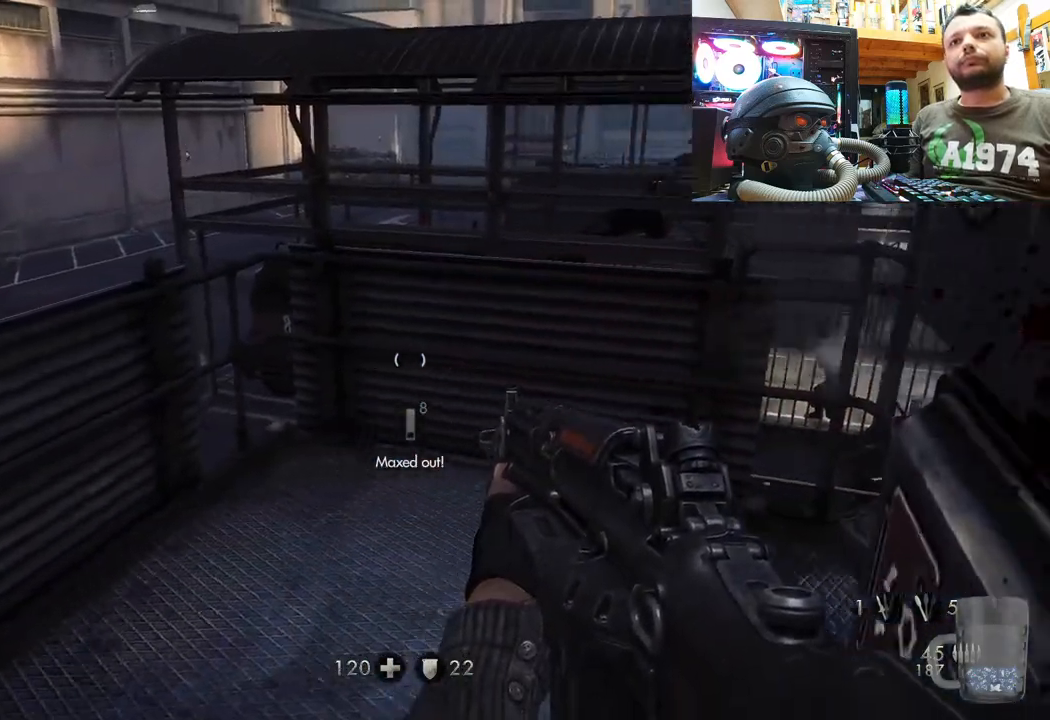
{"buttons": [], "left_stick": "up-right", "right_stick": "center", "events": [[50, "left_stick", "down-right"], [167, "left_stick", "right"], [167, "right_stick", "center"], [267, "left_stick", "up-right"]]}
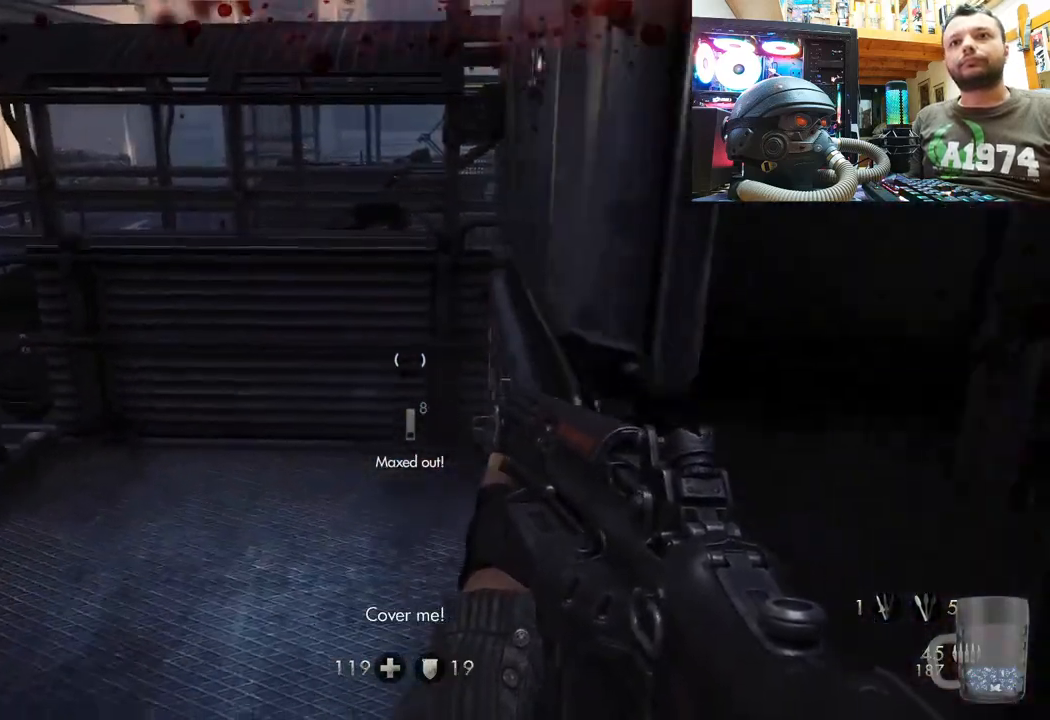
{"buttons": [], "left_stick": "down-right", "right_stick": "center", "events": [[17, "left_stick", "center"], [100, "left_stick", "up"], [283, "left_stick", "right"], [500, "left_stick", "down-right"]]}
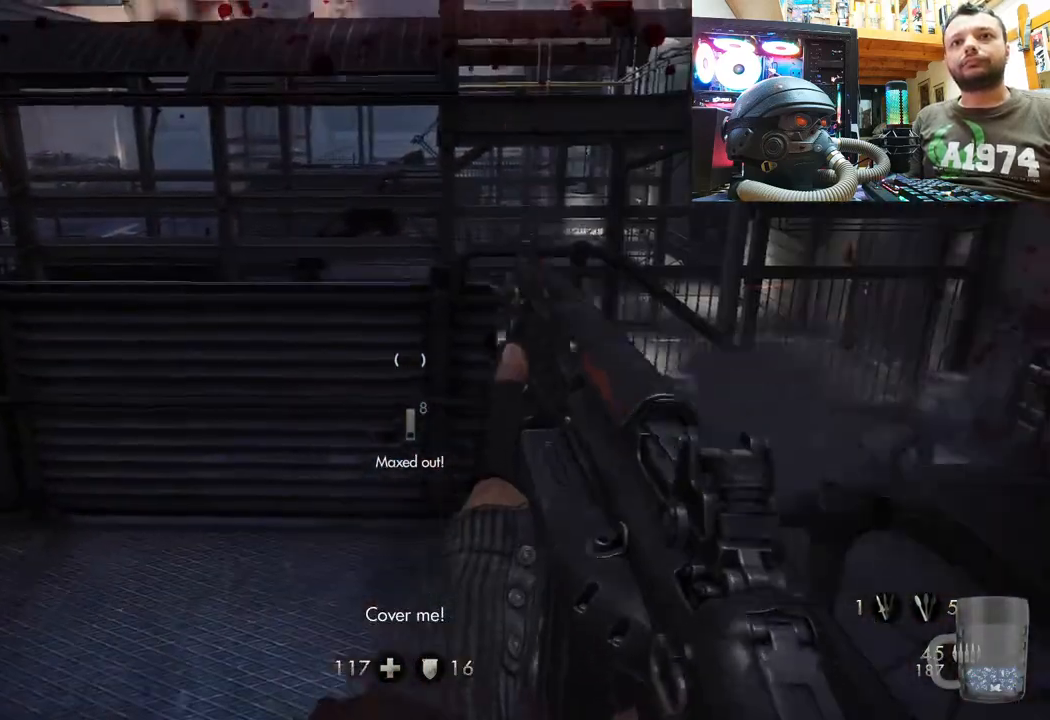
{"buttons": [], "left_stick": "down", "right_stick": "right", "events": [[67, "right_stick", "up-right"], [200, "left_stick", "down"], [333, "right_stick", "right"]]}
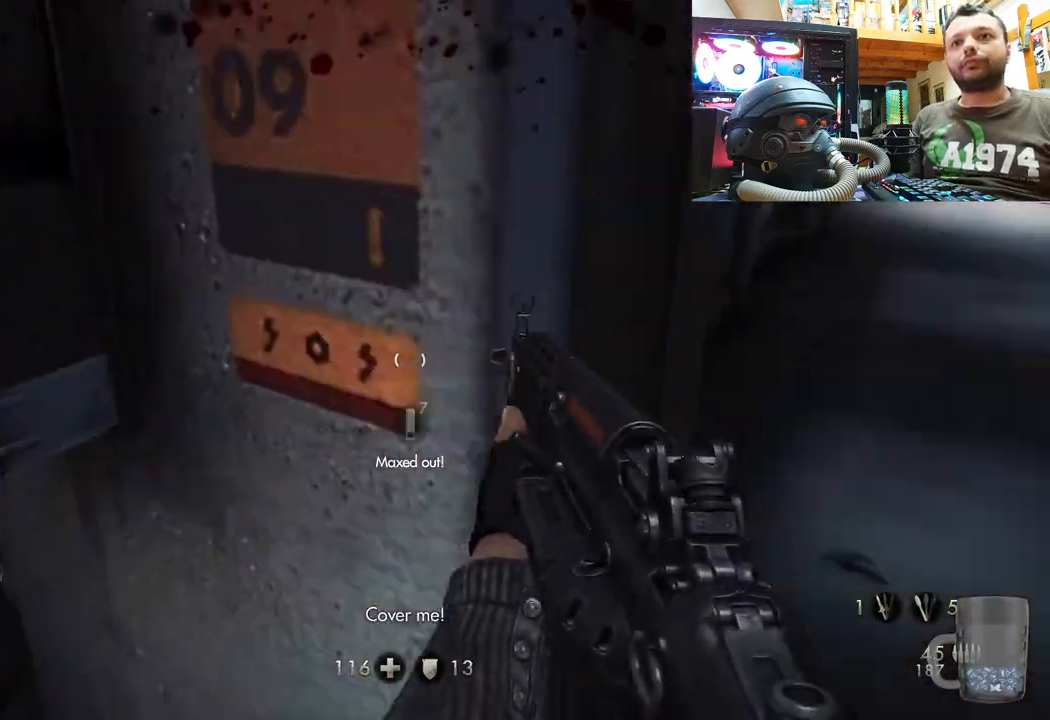
{"buttons": [], "left_stick": "up", "right_stick": "up-left", "events": [[183, "left_stick", "right"], [183, "right_stick", "center"], [267, "left_stick", "up"], [350, "right_stick", "left"], [450, "right_stick", "up-left"]]}
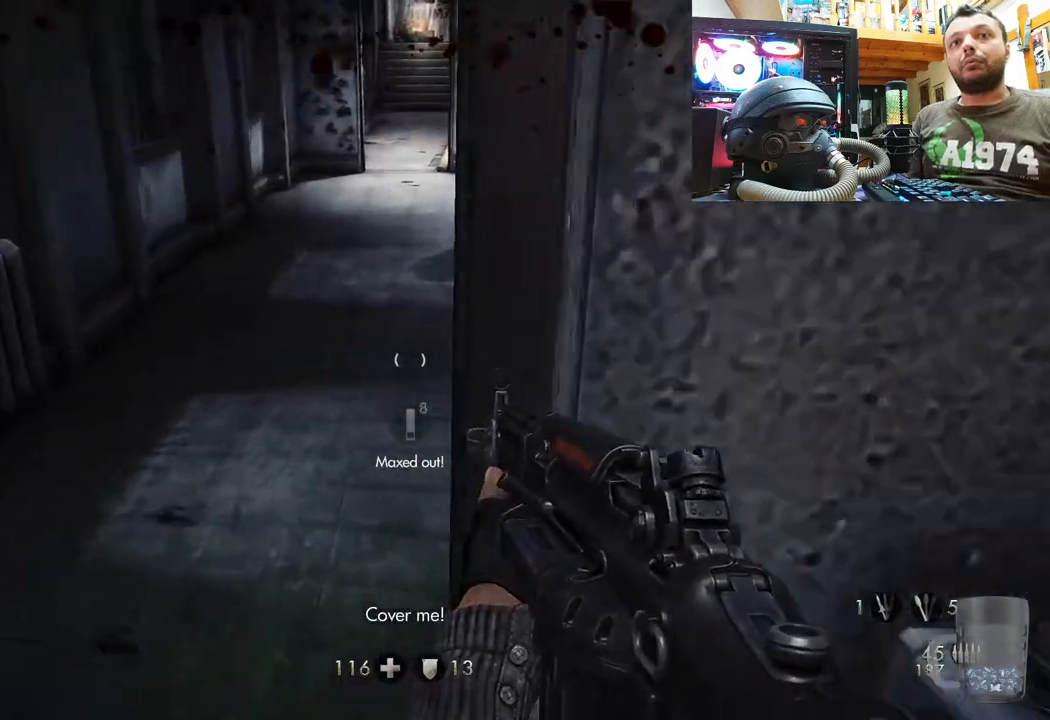
{"buttons": [], "left_stick": "up-right", "right_stick": "left", "events": [[50, "right_stick", "left"], [200, "right_stick", "center"], [333, "right_stick", "left"], [450, "left_stick", "up-right"]]}
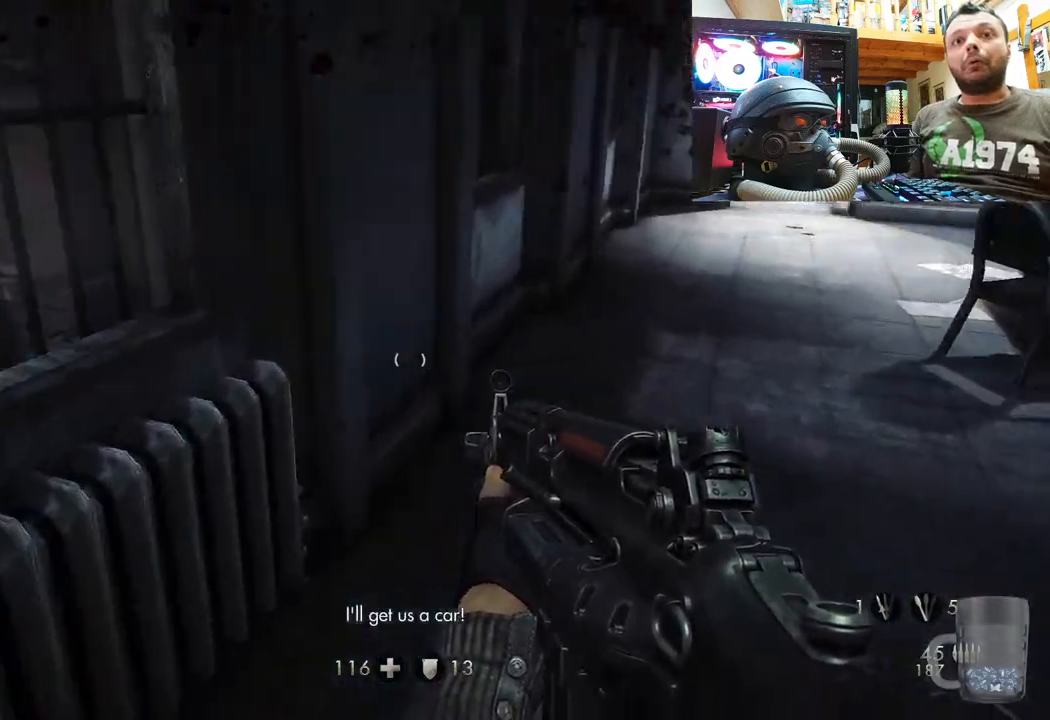
{"buttons": [], "left_stick": "center", "right_stick": "right", "events": [[100, "left_stick", "down-right"], [350, "left_stick", "center"], [467, "right_stick", "right"]]}
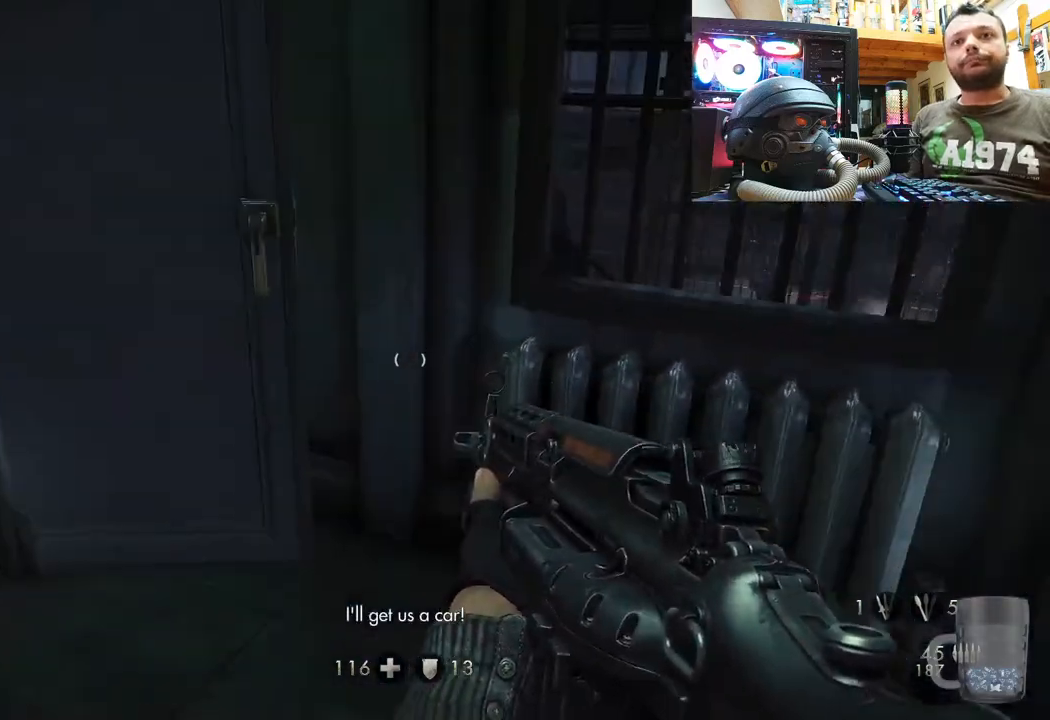
{"buttons": [], "left_stick": "center", "right_stick": "up", "events": [[50, "left_stick", "up"], [167, "right_stick", "up-right"], [383, "right_stick", "up"], [450, "left_stick", "center"]]}
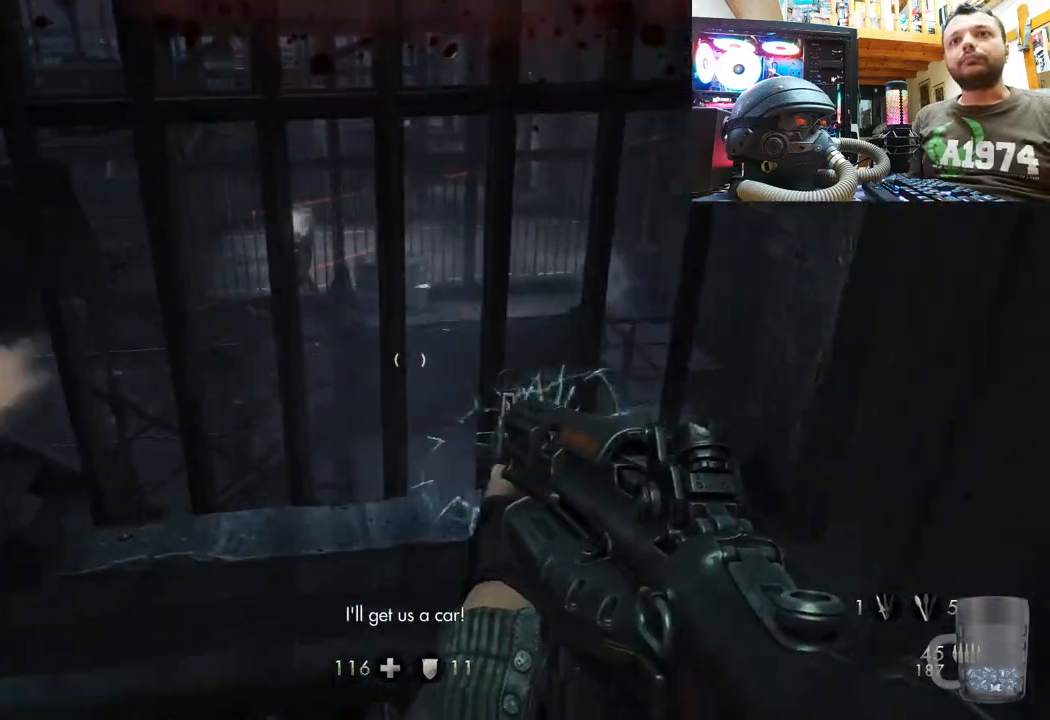
{"buttons": [], "left_stick": "center", "right_stick": "down-left", "events": [[17, "right_stick", "center"], [450, "right_stick", "down-left"]]}